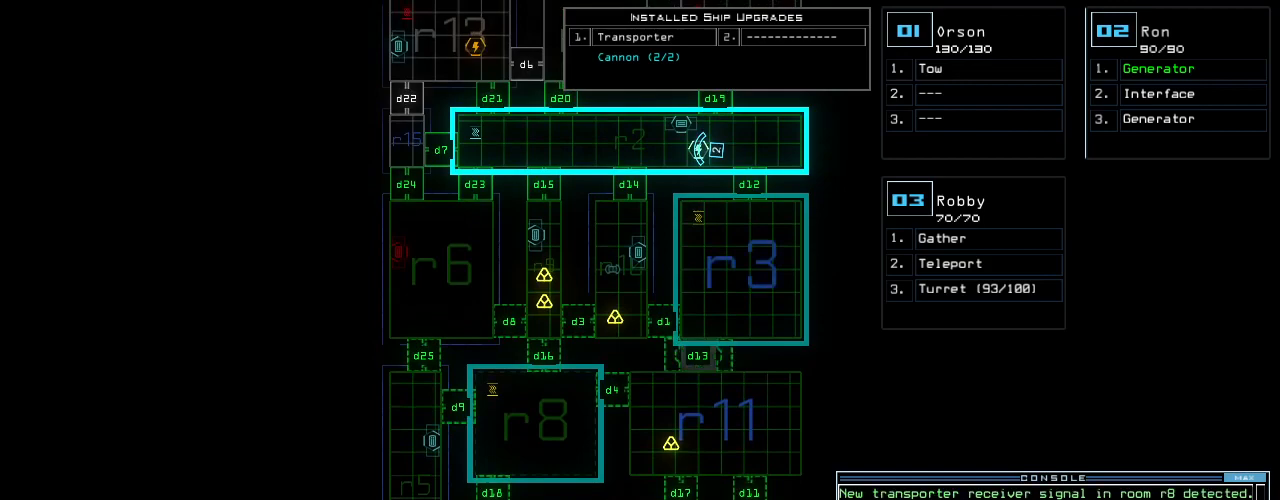
Gameplay with keyboard; each line is a JSON object with the keys held at the frame after it. "events" lists presses ("down") and releases ("up") of ".", "0", "1", "2", "3", "4", "5", "6", "7", "8", "9", "a", "b", "backspace", "c", "caps_lock", "comma", "ctrl_l", "ctrl_r", "d", "down", "e", "equals", "escape", "f", "g", "h", "i", "j", "k", "l", "left", "m", "minus", "n", "num0", "o", "p", "q", "quote", "r", "return", "right", "s", "semicolon", "shift_l", "shift_r", "space", "t", "tab", "tilde", "u", "up", "v", "w", "x", "y" and "z" between this image and that frame as [ms after this image, input, new state], when the widget could be followed in between. No other keys are recorded. Mouse input is not recorded. Not read: other_keys.
{"keys": [], "events": []}
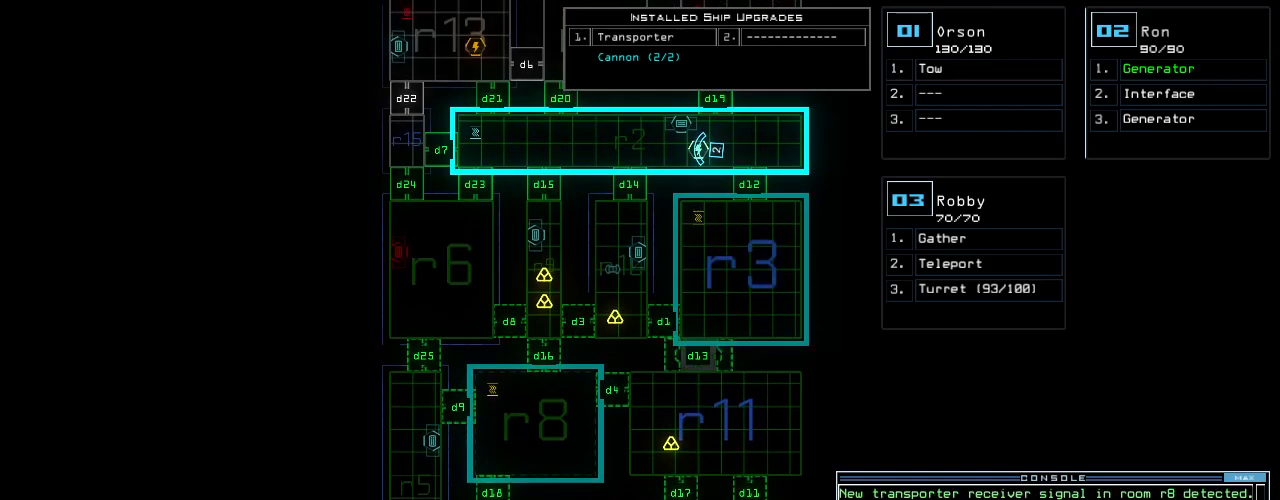
{"keys": [], "events": []}
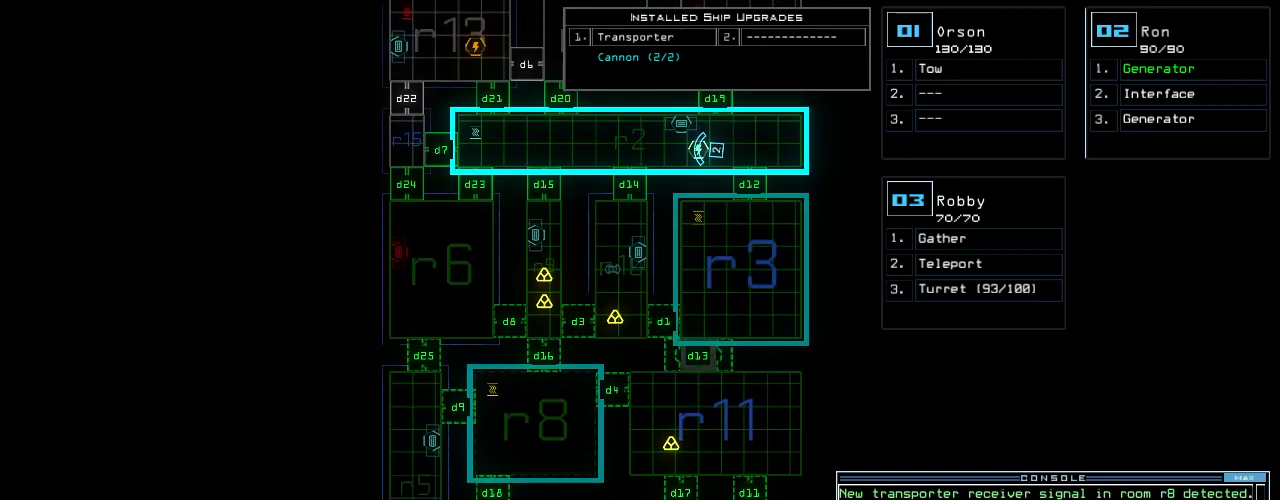
{"keys": ["1"], "events": [[100, "f", "down"], [160, "space", "down"], [180, "f", "up"], [240, "space", "up"], [280, "r", "down"], [360, "r", "up"], [460, "1", "down"]]}
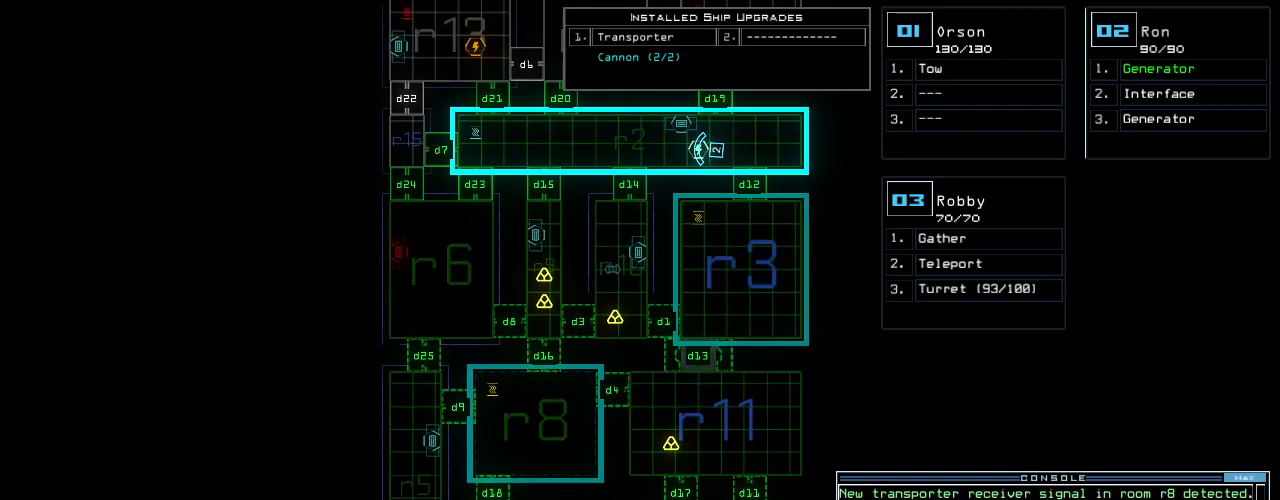
{"keys": [], "events": [[60, "return", "down"], [80, "1", "up"], [120, "return", "up"]]}
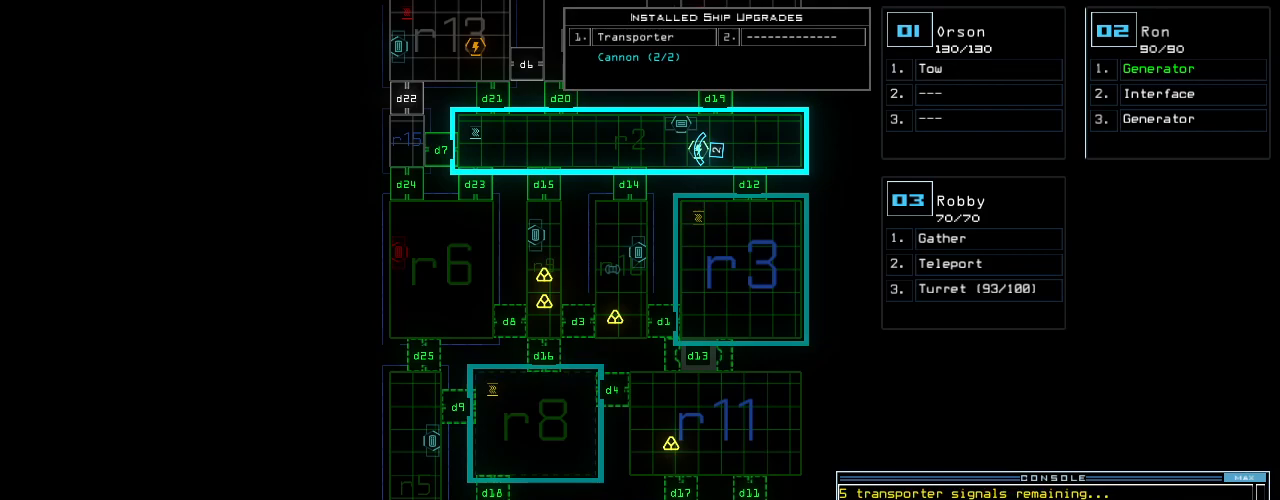
{"keys": [], "events": [[200, "f", "down"], [280, "f", "up"], [280, "space", "down"], [340, "space", "up"], [420, "r", "down"], [500, "r", "up"]]}
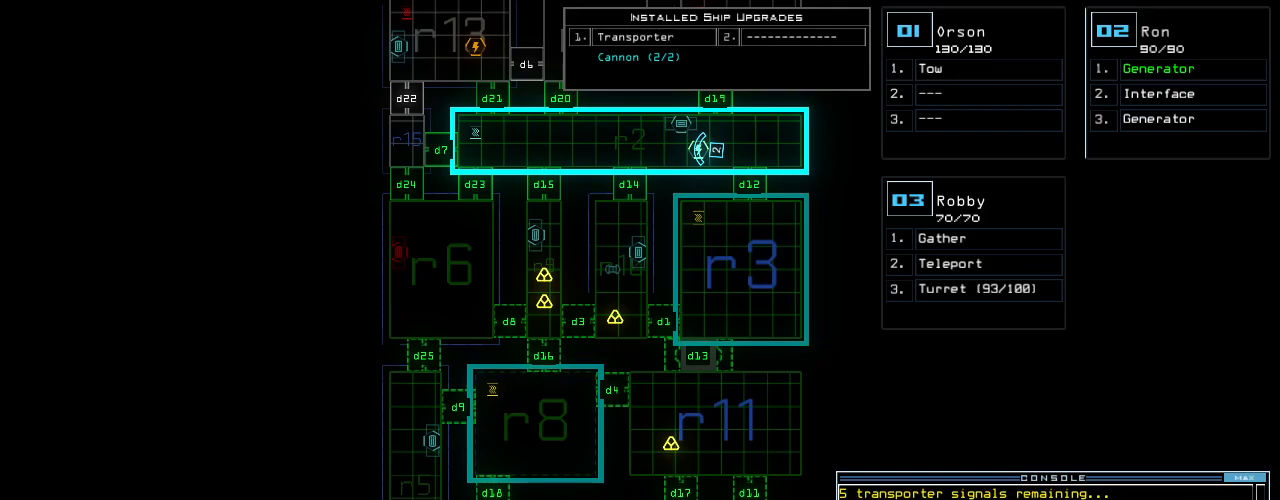
{"keys": [], "events": [[200, "1", "down"], [260, "1", "up"], [300, "1", "down"], [360, "return", "down"], [380, "1", "up"], [440, "return", "up"]]}
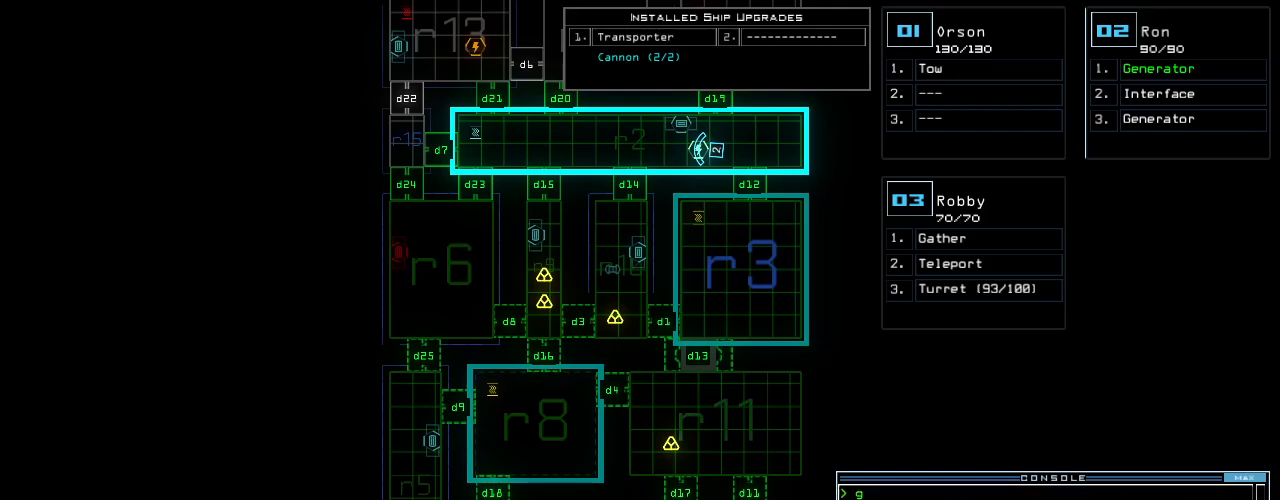
{"keys": ["left", "up"], "events": [[340, "3", "down"], [360, "left", "down"], [420, "3", "up"], [460, "up", "down"]]}
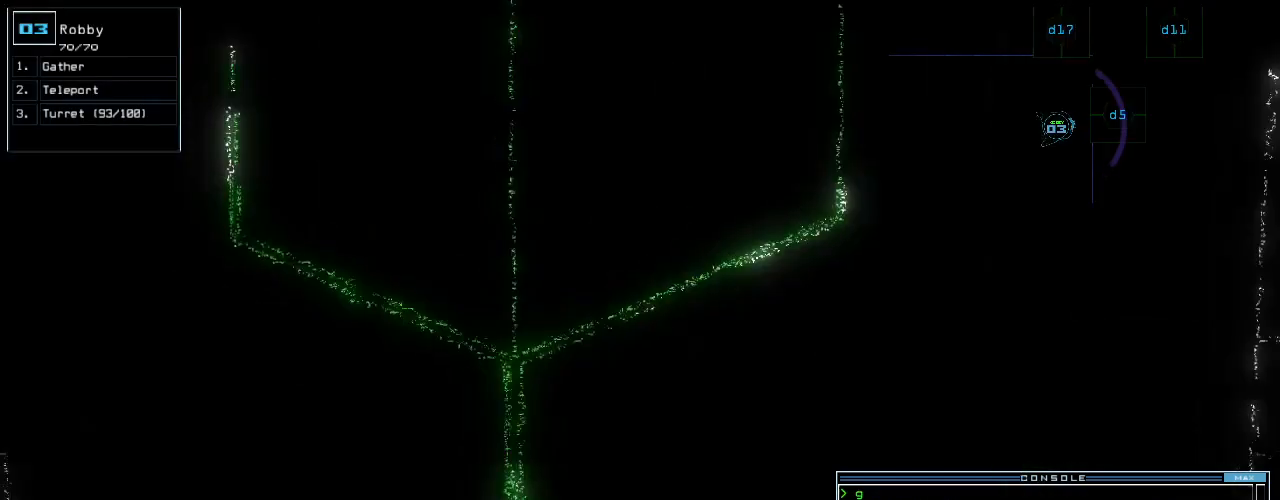
{"keys": ["up"], "events": [[360, "left", "up"]]}
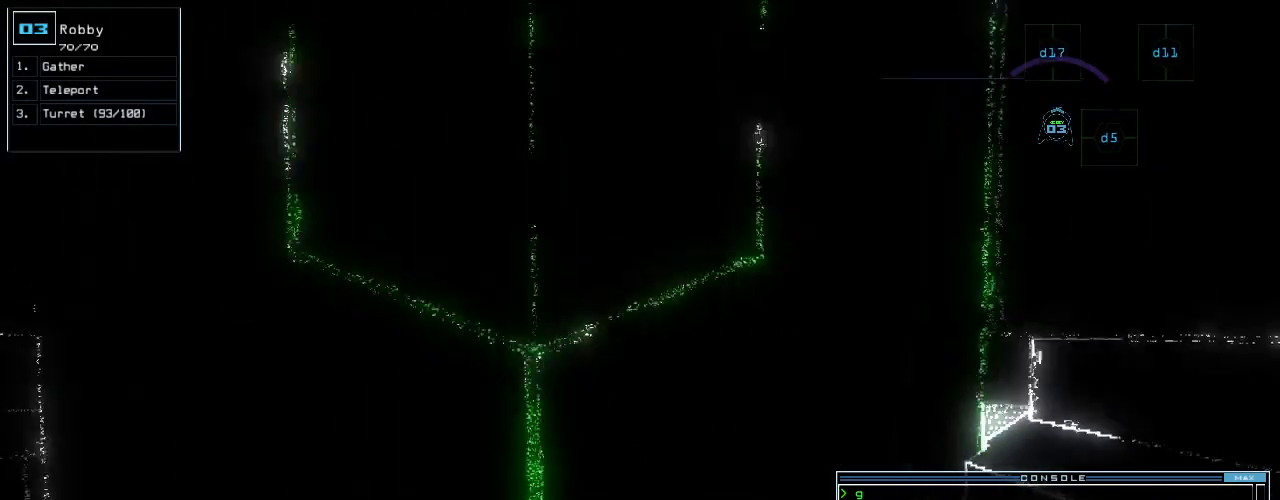
{"keys": ["right"], "events": [[260, "right", "down"], [320, "up", "up"]]}
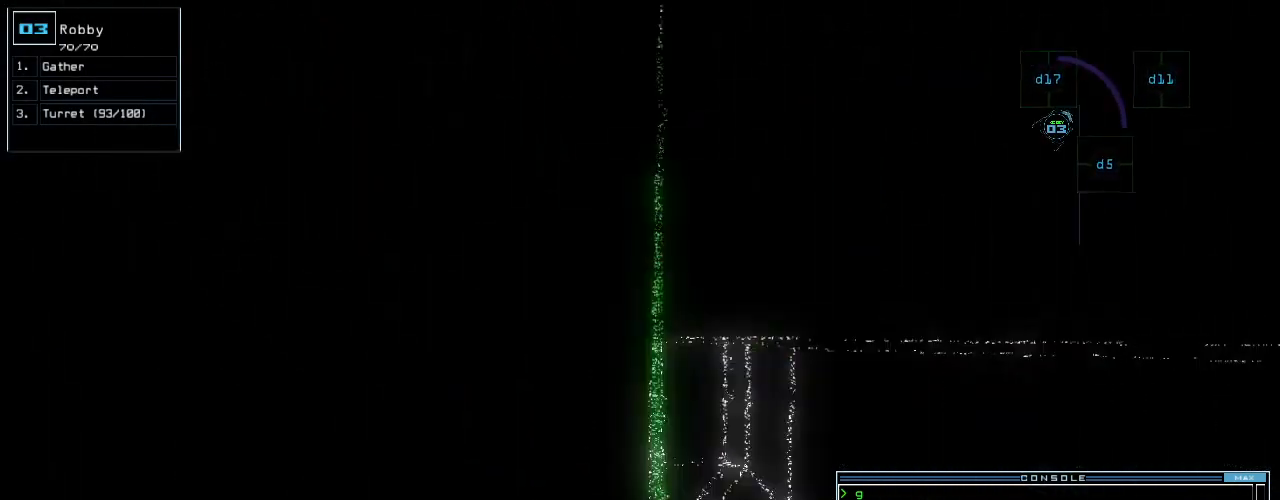
{"keys": [], "events": [[300, "right", "up"]]}
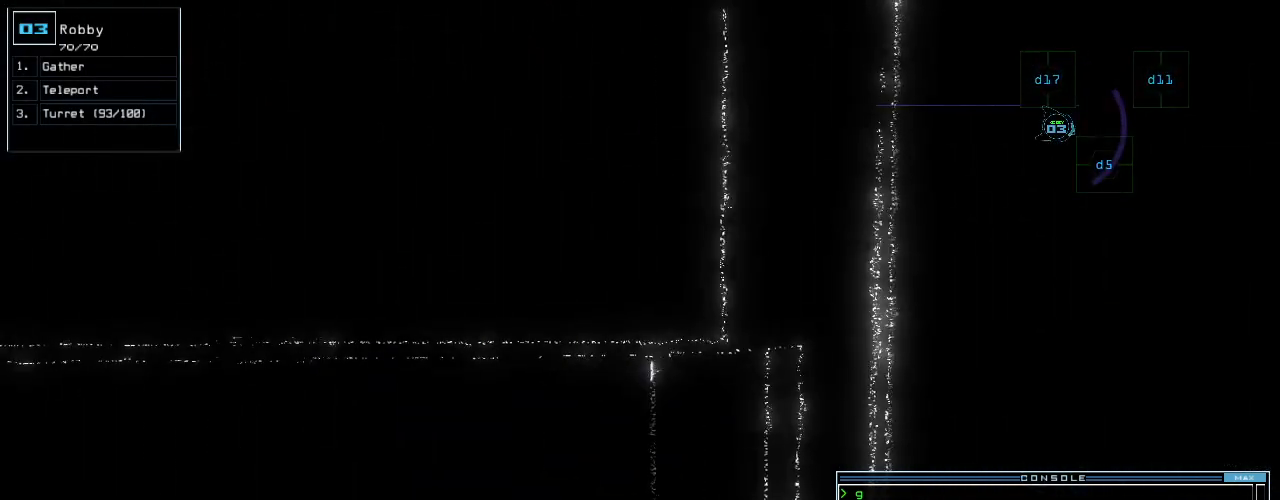
{"keys": [], "events": [[160, "space", "down"], [220, "space", "up"]]}
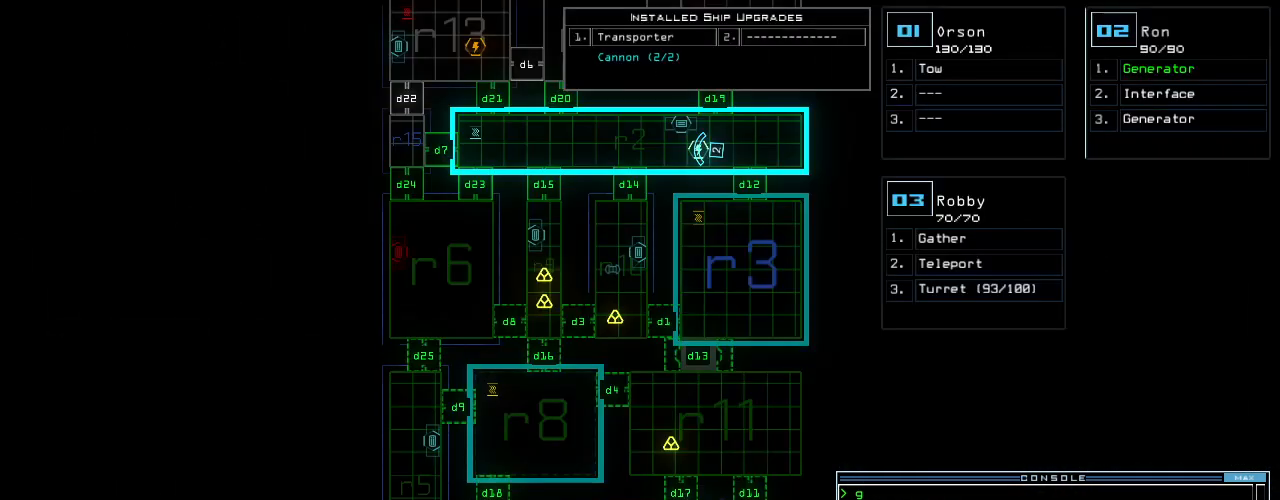
{"keys": ["space"], "events": [[120, "t", "down"], [160, "e", "down"], [220, "t", "up"], [240, "l", "down"], [260, "e", "up"], [300, "space", "down"], [340, "l", "up"], [380, "3", "down"], [380, "space", "up"], [480, "space", "down"], [500, "3", "up"]]}
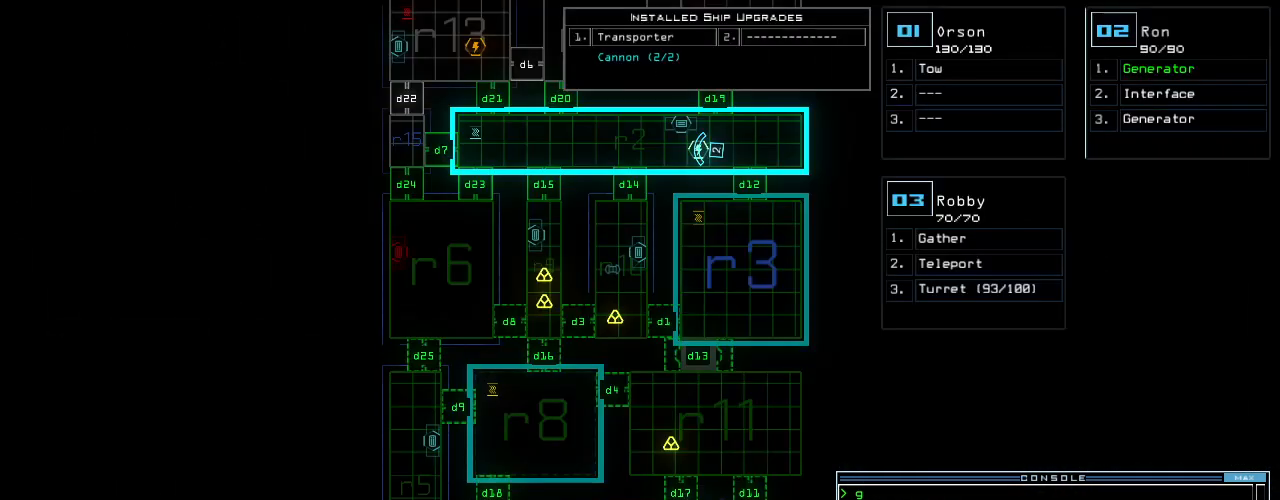
{"keys": [], "events": [[20, "r", "down"], [40, "space", "up"], [120, "r", "up"]]}
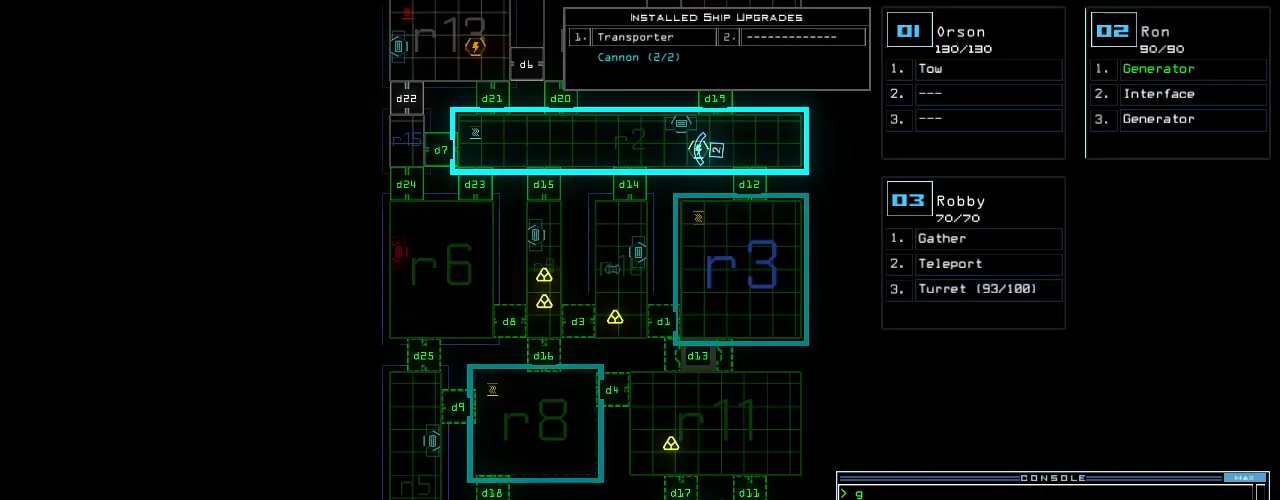
{"keys": [], "events": []}
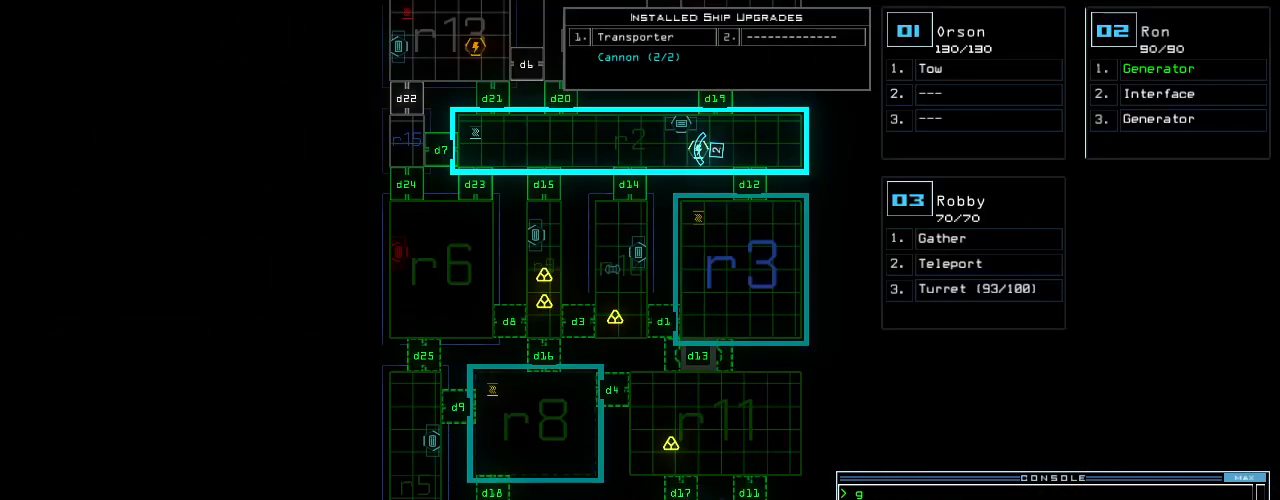
{"keys": ["5"], "events": [[480, "5", "down"]]}
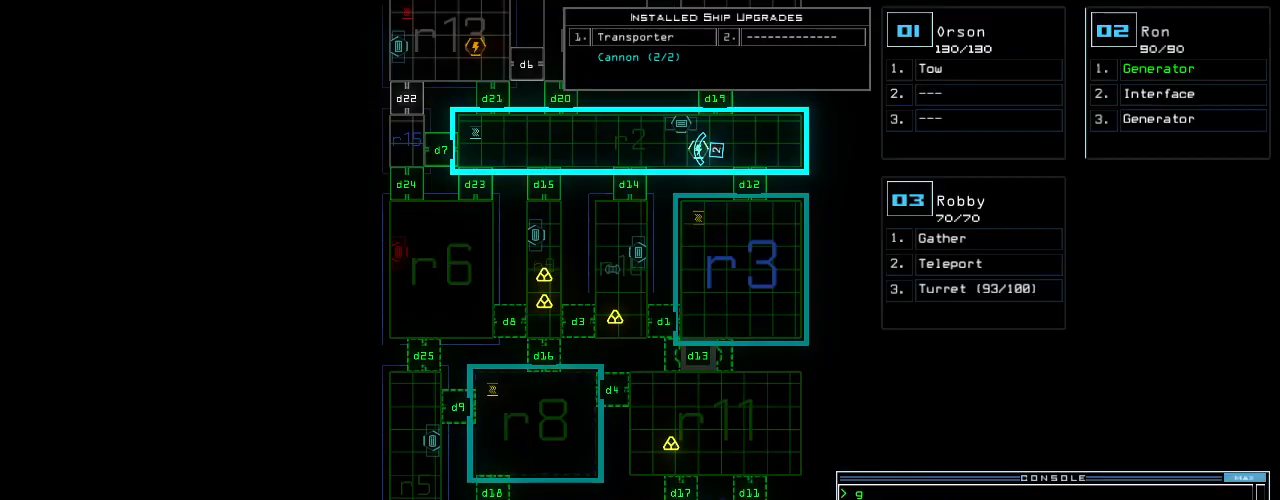
{"keys": ["left", "up"], "events": [[40, "return", "down"], [60, "5", "up"], [100, "return", "up"], [400, "3", "down"], [400, "left", "down"], [460, "3", "up"], [480, "up", "down"]]}
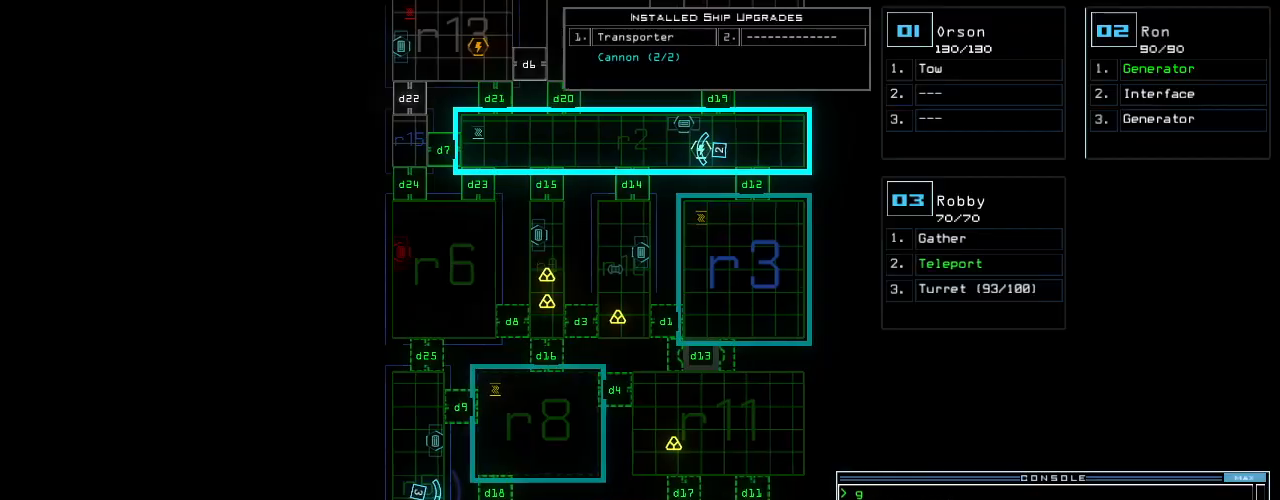
{"keys": ["left", "up"], "events": []}
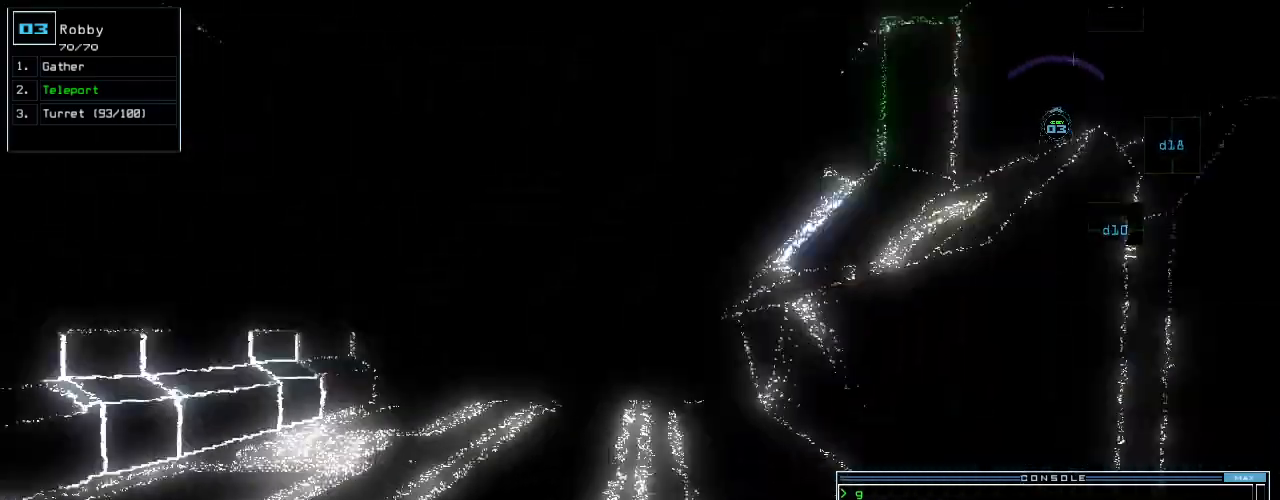
{"keys": ["up"], "events": [[160, "left", "up"], [360, "right", "down"], [460, "right", "up"]]}
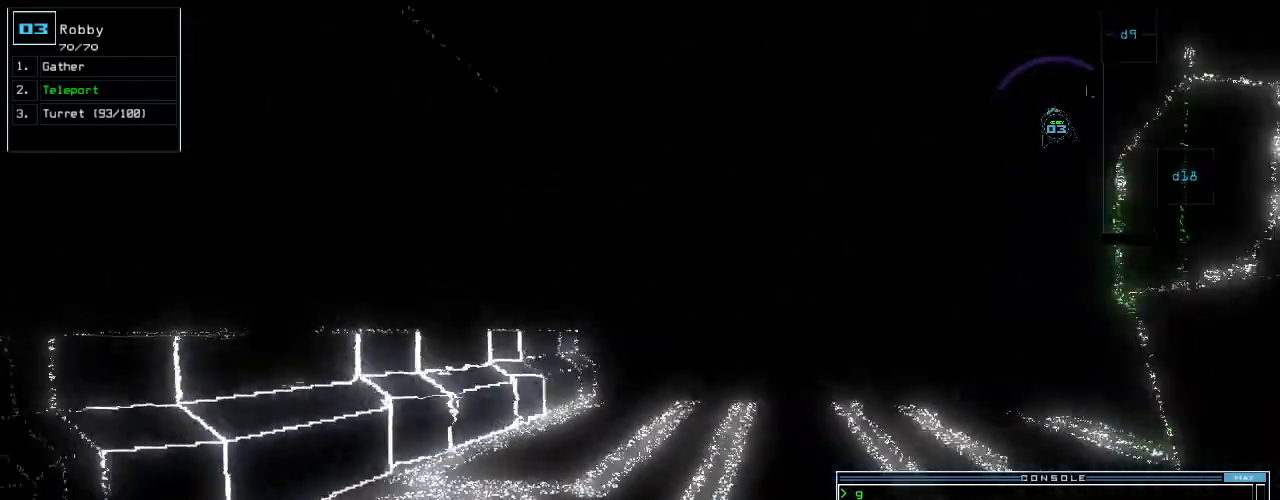
{"keys": ["up"], "events": [[60, "right", "down"], [160, "right", "up"]]}
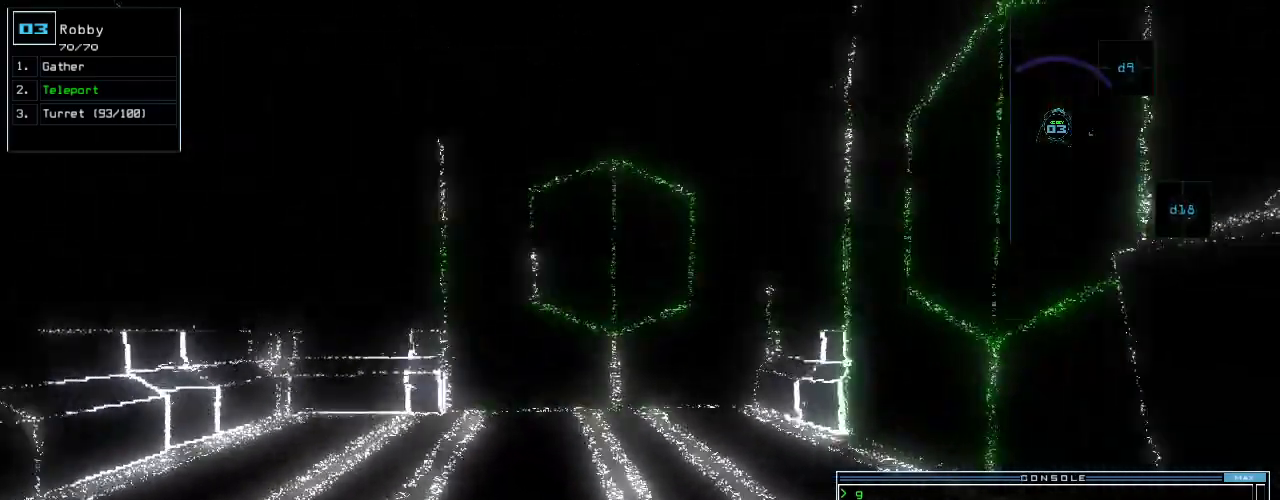
{"keys": ["up"], "events": [[60, "d", "down"], [100, "d", "up"]]}
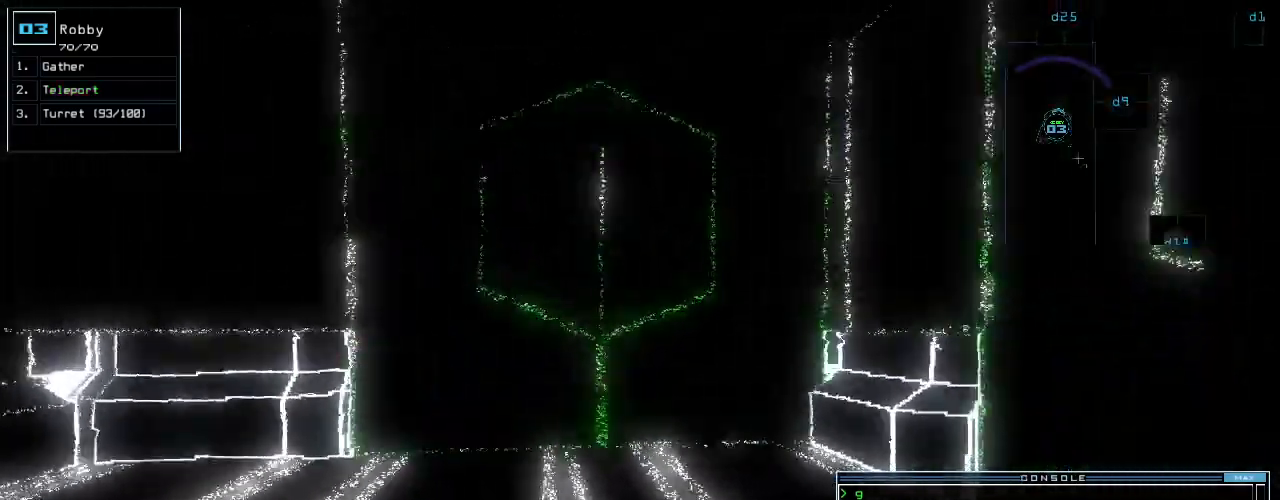
{"keys": [], "events": [[40, "right", "down"], [280, "right", "up"], [300, "up", "up"], [400, "space", "down"], [460, "space", "up"]]}
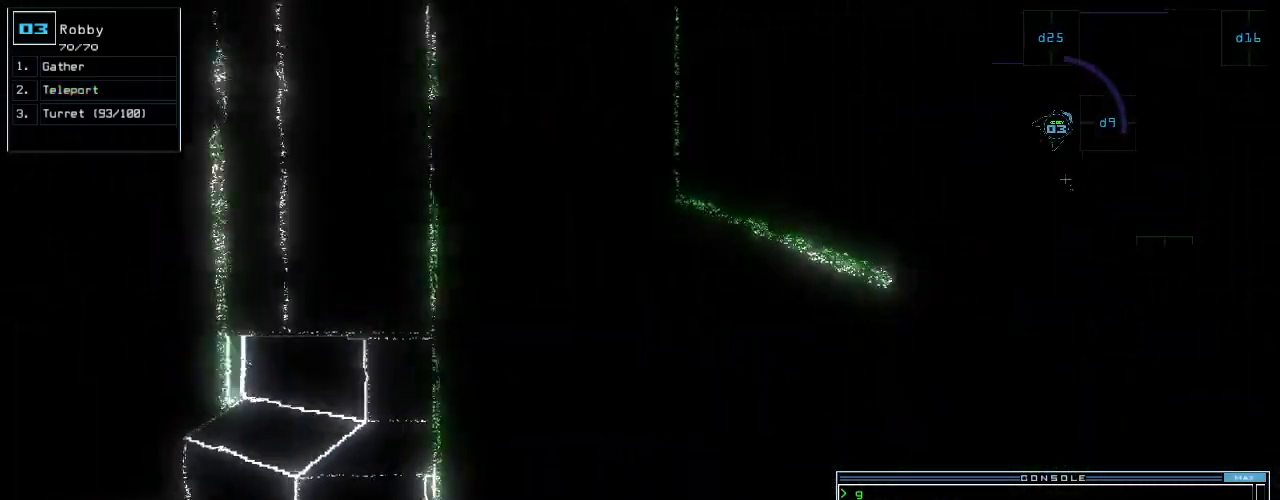
{"keys": [], "events": [[20, "space", "down"], [80, "space", "up"]]}
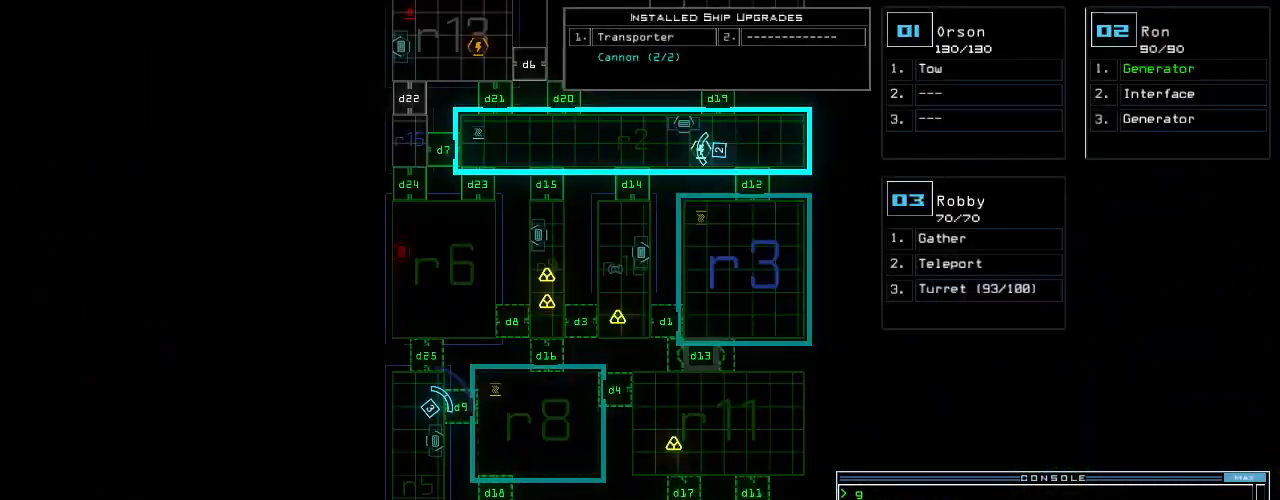
{"keys": ["right", "up"], "events": [[120, "space", "down"], [140, "return", "down"], [200, "return", "up"], [200, "space", "up"], [300, "up", "down"], [400, "right", "down"]]}
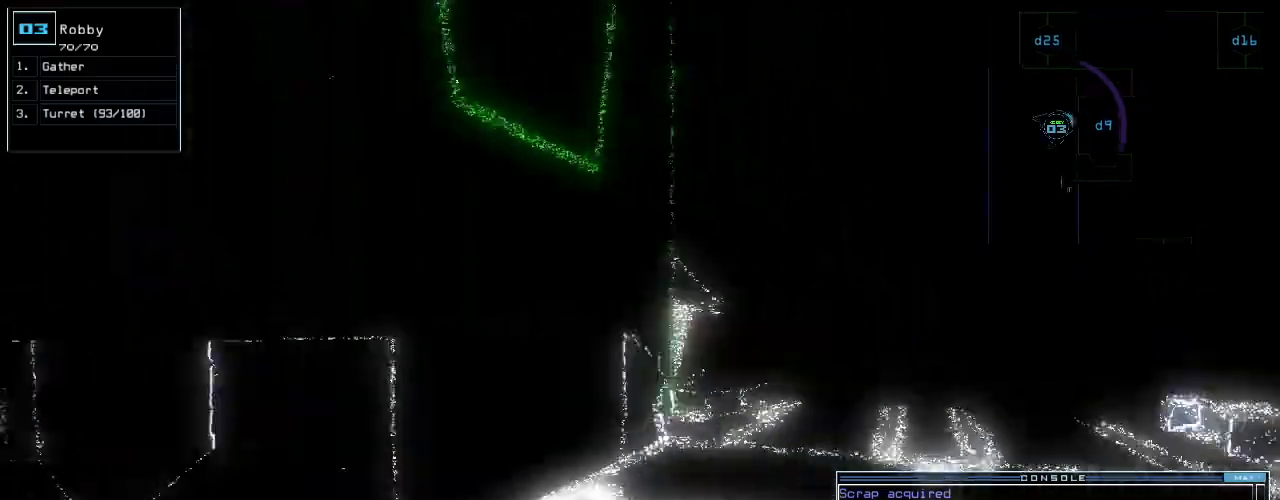
{"keys": ["up"], "events": [[20, "right", "up"], [200, "right", "down"], [300, "right", "up"]]}
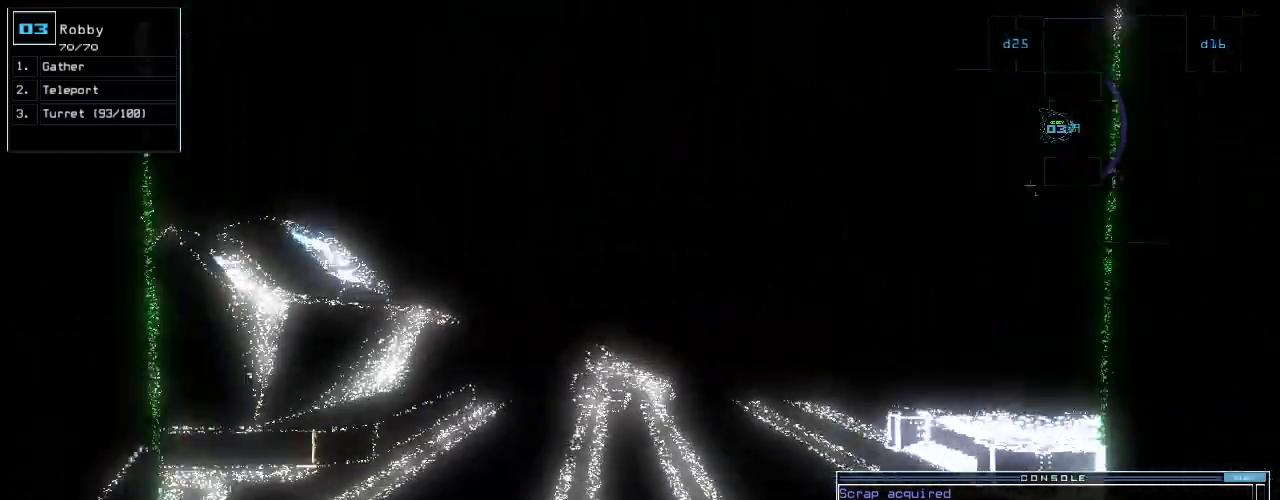
{"keys": ["up"]}